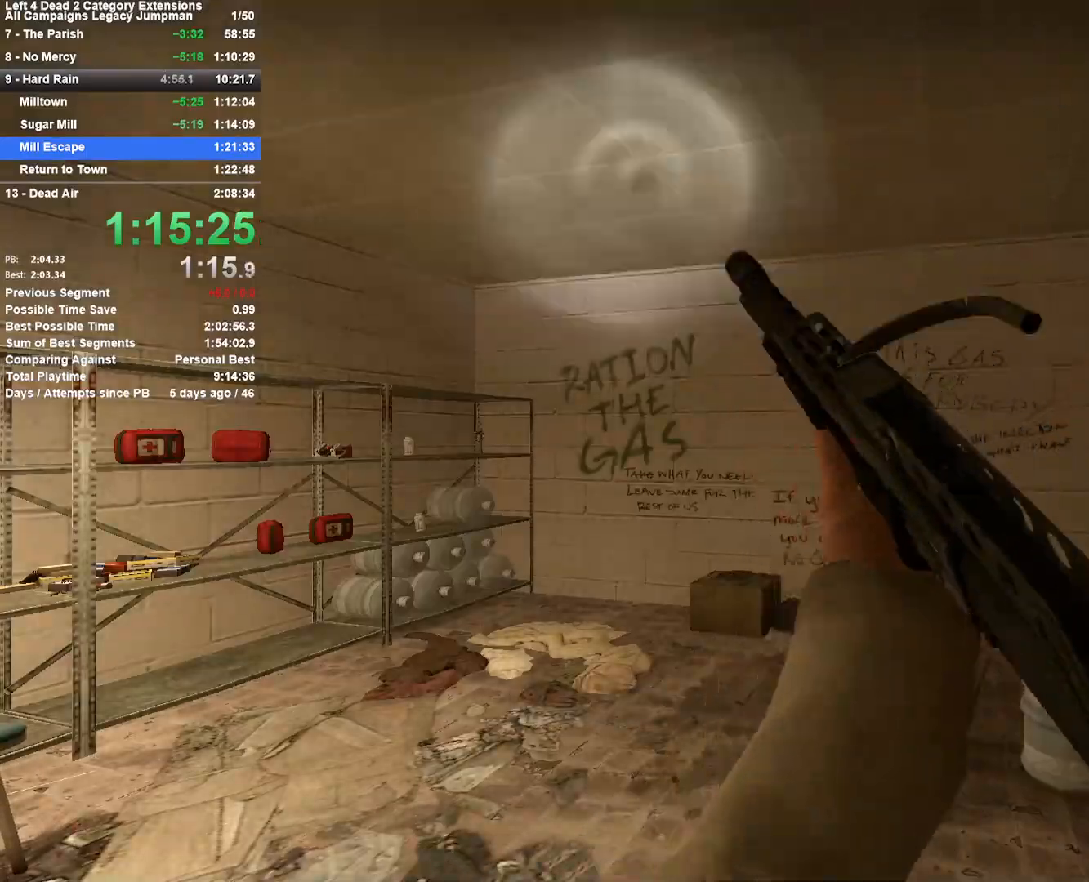
Gameplay with keyboard and mouse; each line is a JSON object with the keys and mouse buttons held at the frame after it. "events" lists presses ("down") and releases ("up") of "1", "2", "3", "4", "5", "a", "alt", "c", "ctrl", "d", "e", "f", "q", "r", "s", "shift", "space", "tab", "v", "w", "x", "z", "mouse_left", "mouse_middle", "mouse_right", "mouse_mb4", "mouse_mb5", "mouse_wheel_up" and "mouse_wheel_down" between this image and that frame as [ms after this image, input, new state], when the widget could be followed in between. "mouse_left", "mouse_middle", "mouse_right", "mouse_mb4", "mouse_mb5", "mouse_wheel_up", "mouse_wheel_down" = the "left", "middle", "right", "mb4", "mb5", "wheel_up", "wheel_down" buttons of the "mouse" list. No other keys are recorded. Mouse movement is not recorded.
{"keys": ["w"], "mouse": [], "events": [[450, "w", "down"]]}
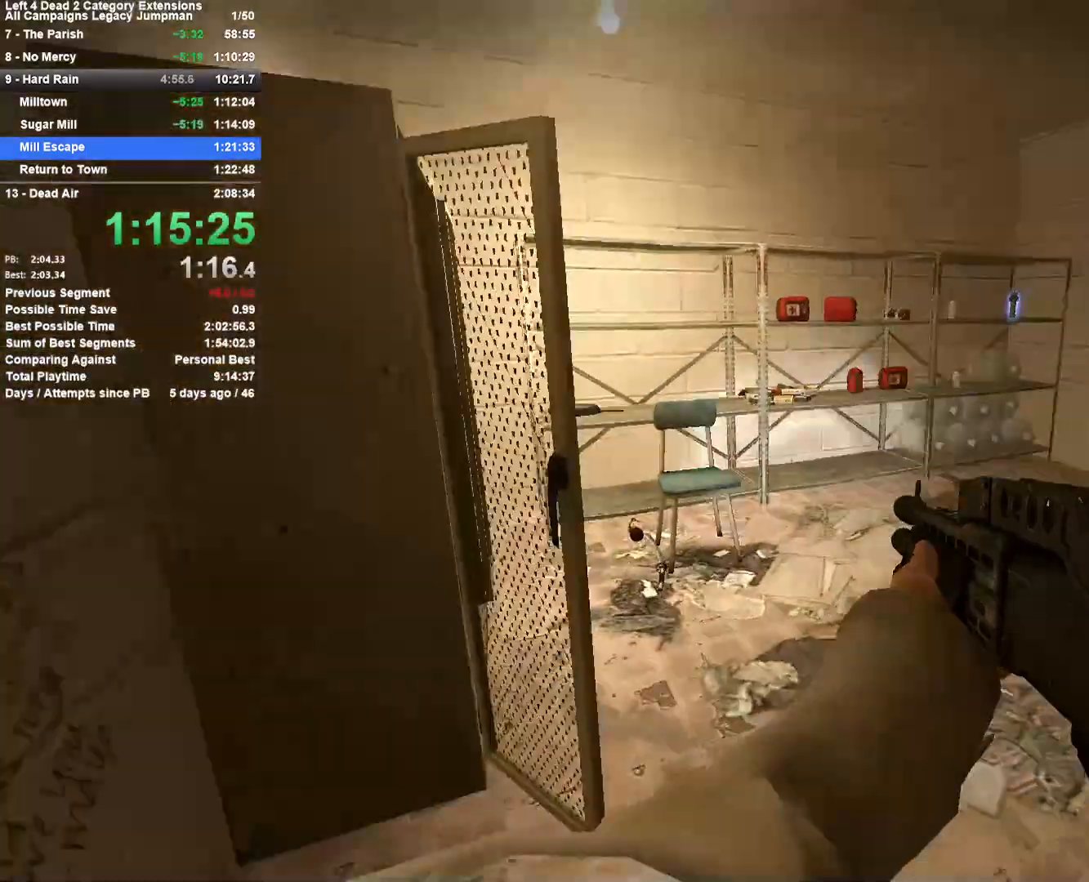
{"keys": ["w"], "mouse": [], "events": [[183, "d", "down"], [367, "d", "up"]]}
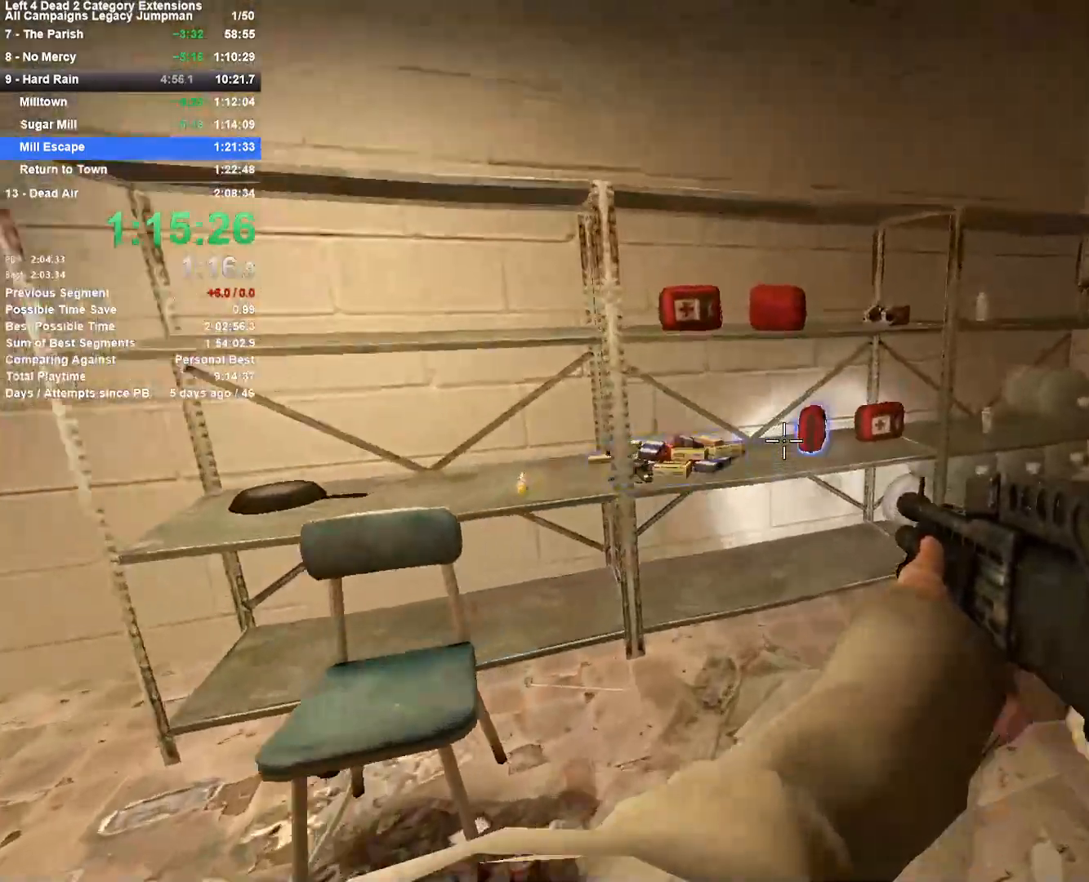
{"keys": ["a"], "mouse": [], "events": [[200, "e", "down"], [200, "w", "up"], [333, "a", "down"], [333, "e", "up"], [333, "s", "down"], [433, "s", "up"]]}
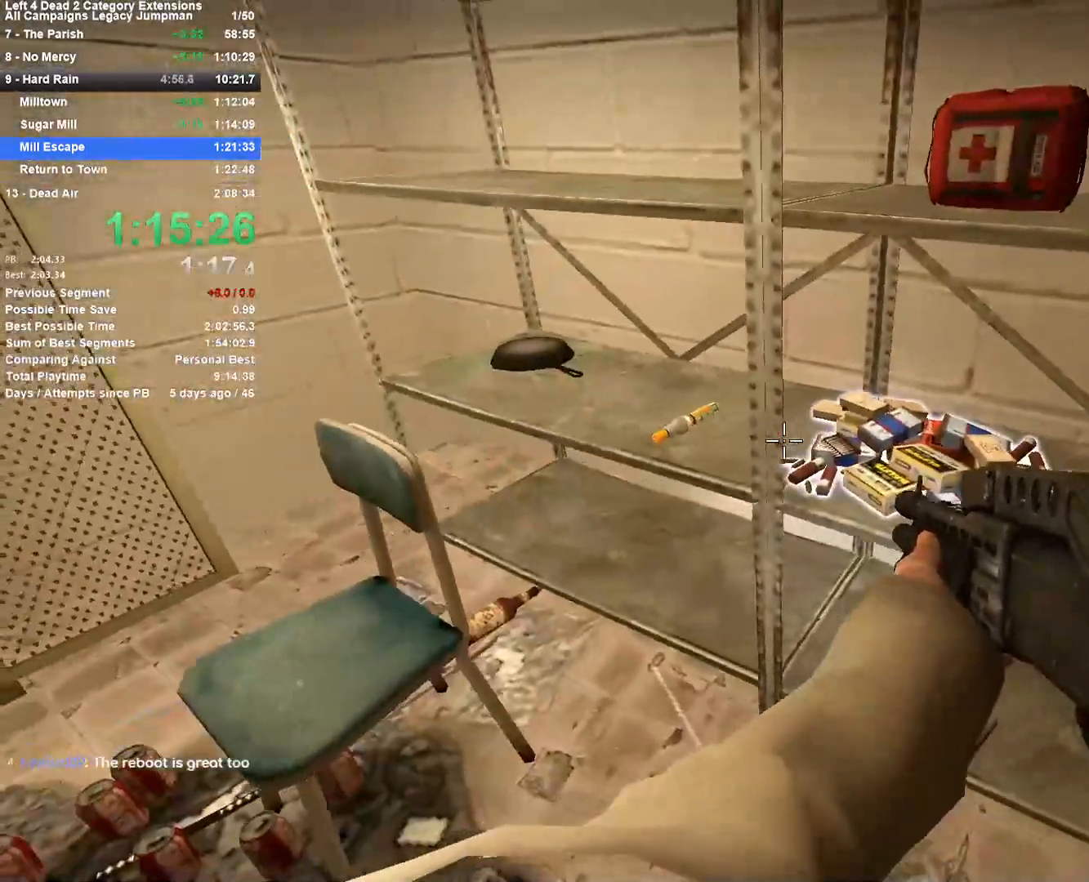
{"keys": ["s"], "mouse": [], "events": [[33, "a", "up"], [67, "w", "down"], [217, "e", "down"], [267, "w", "up"], [350, "e", "up"], [350, "s", "down"], [450, "mouse_right", "down"], [500, "mouse_right", "up"]]}
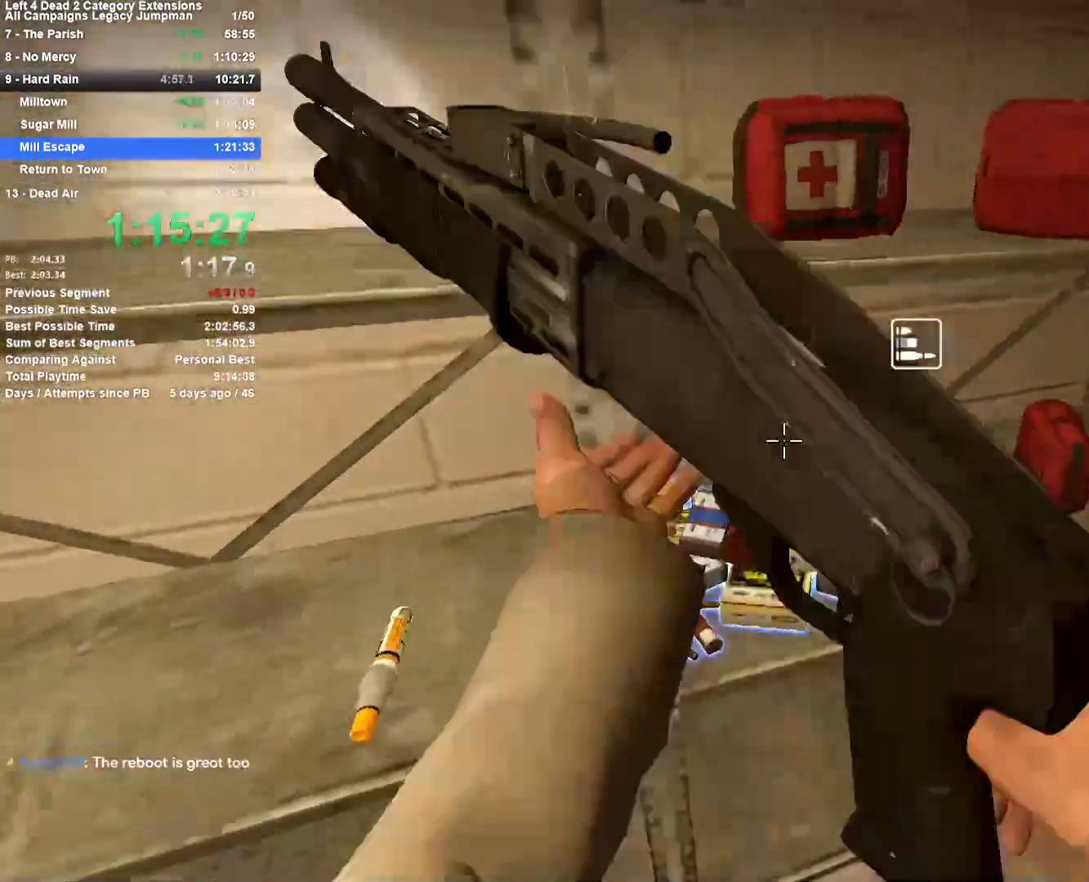
{"keys": [], "mouse": [], "events": [[50, "d", "down"], [50, "s", "up"], [133, "d", "up"], [233, "e", "down"], [367, "e", "up"]]}
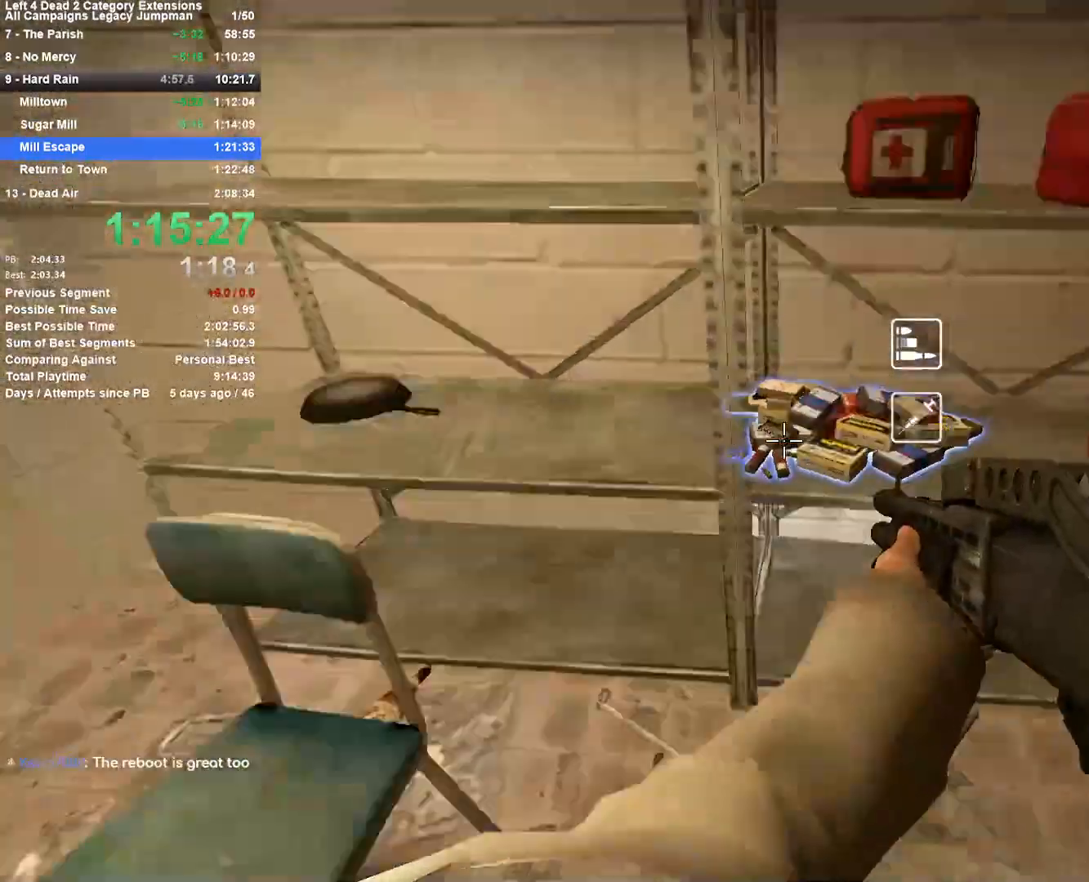
{"keys": [], "mouse": [], "events": [[17, "d", "down"], [100, "w", "down"], [283, "d", "up"], [383, "w", "up"]]}
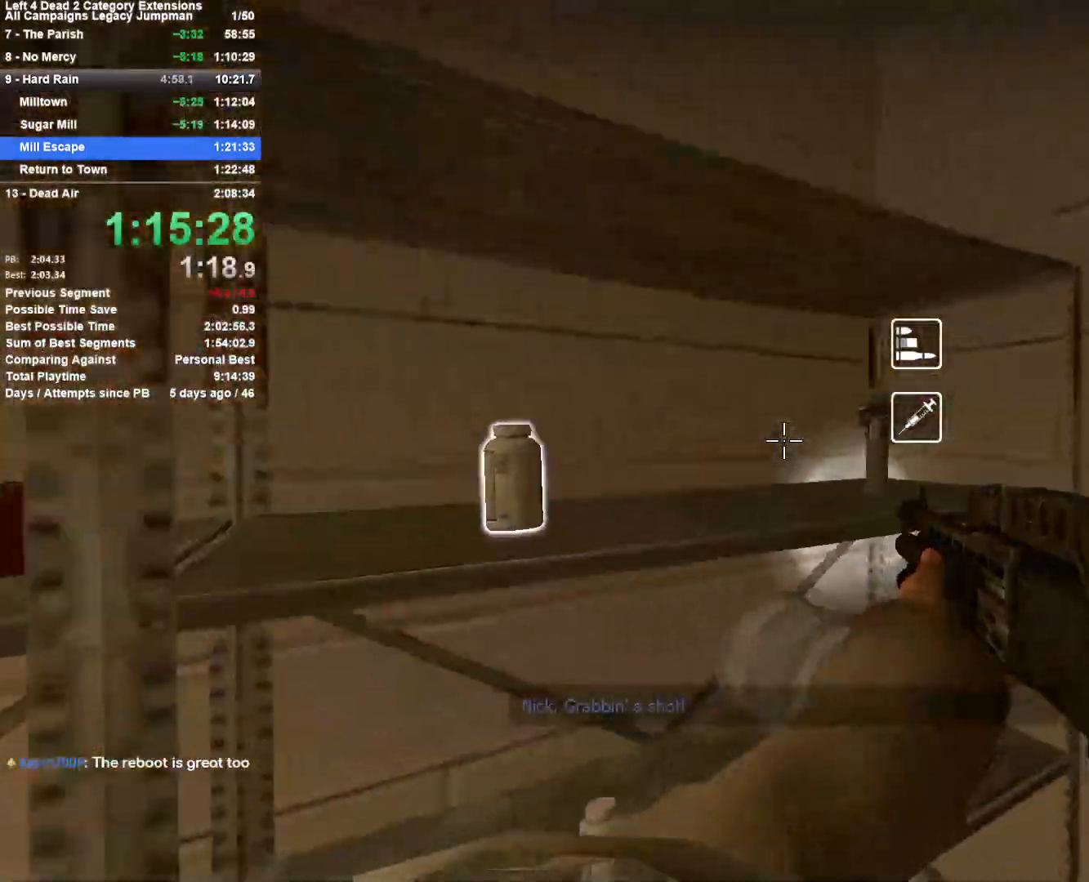
{"keys": ["a", "w"], "mouse": [], "events": [[67, "e", "down"], [117, "a", "down"], [167, "e", "up"], [300, "w", "down"]]}
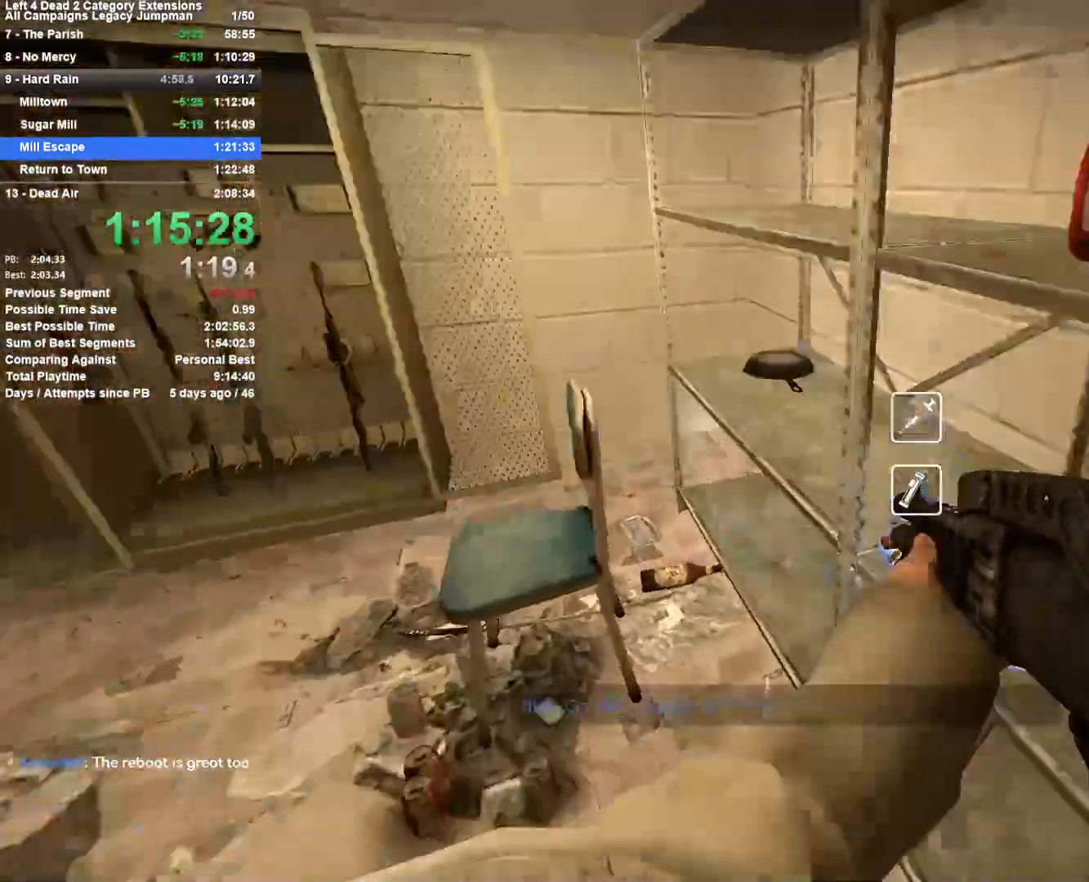
{"keys": ["w"], "mouse": ["wheel_up"], "events": [[367, "a", "up"], [467, "mouse_wheel_up", "down"]]}
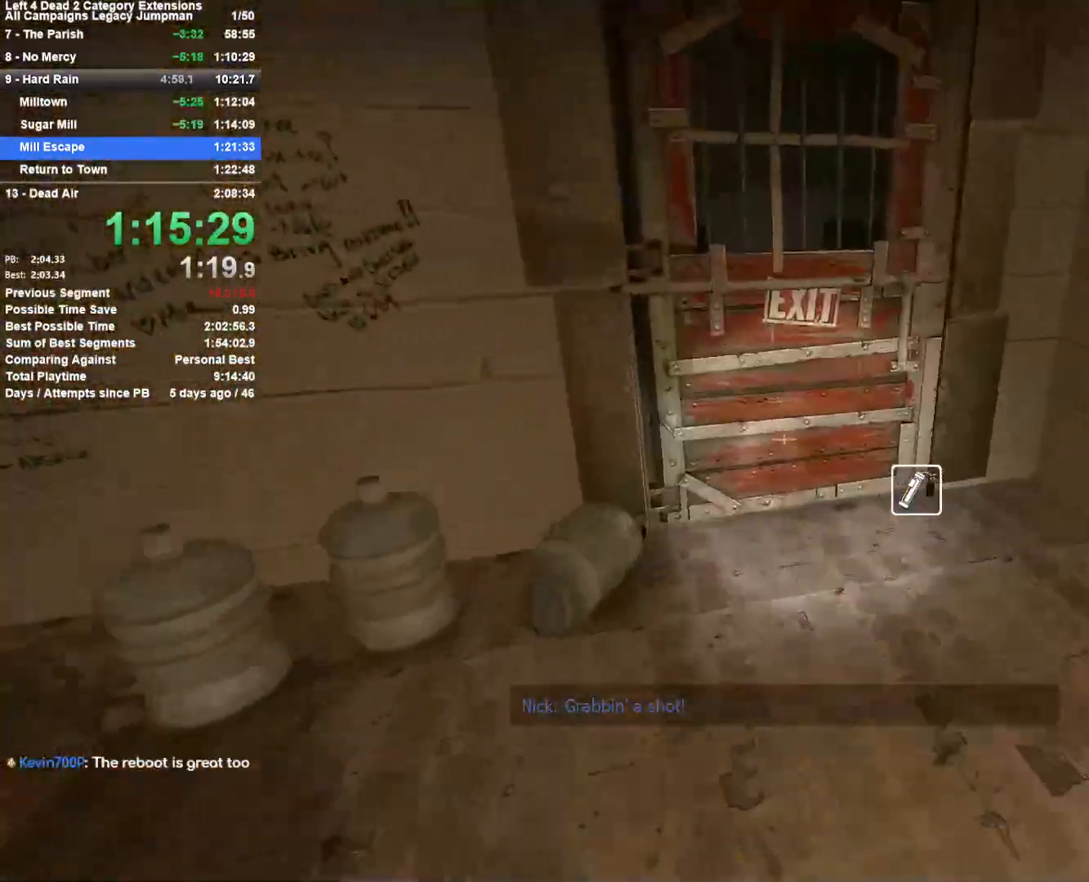
{"keys": ["w"], "mouse": [], "events": [[17, "mouse_wheel_up", "up"], [200, "e", "down"], [300, "e", "up"], [333, "e", "down"], [433, "e", "up"]]}
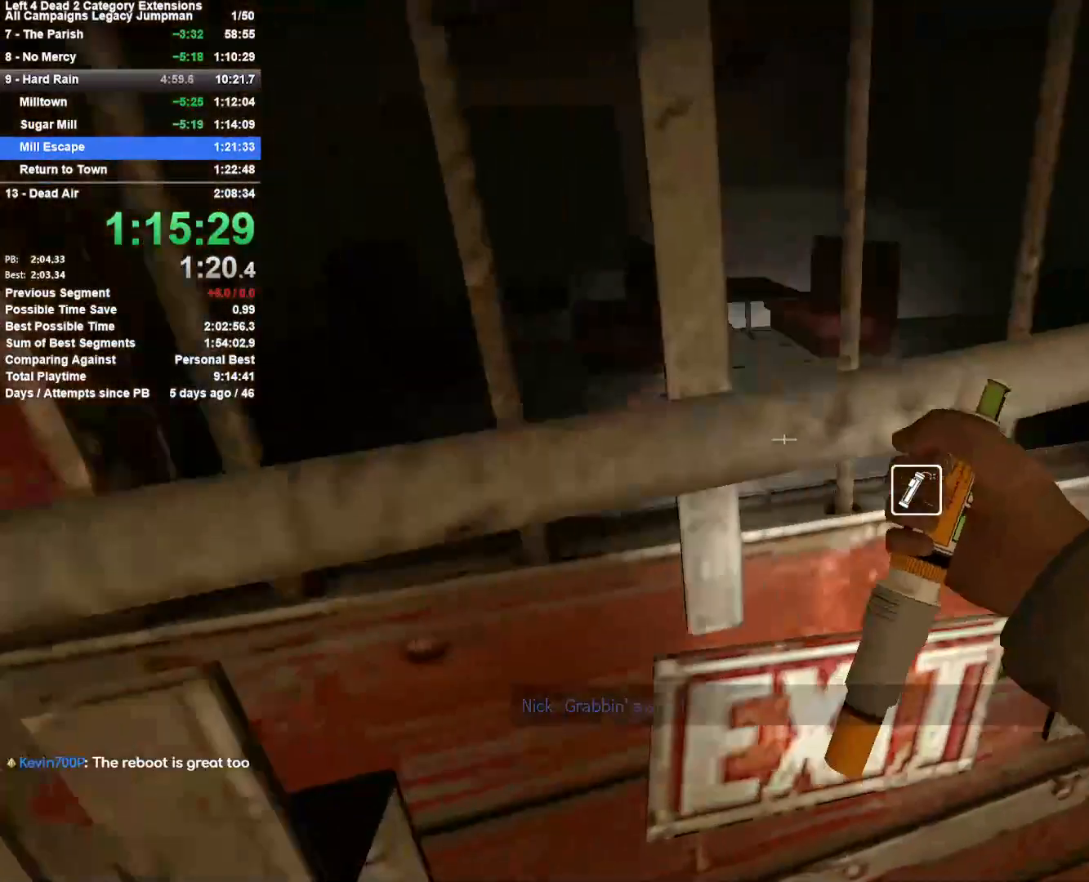
{"keys": ["a", "w"], "mouse": [], "events": [[33, "e", "down"], [67, "a", "down"], [67, "e", "up"], [167, "e", "down"], [267, "e", "up"], [300, "a", "up"], [350, "e", "down"], [450, "e", "up"], [500, "a", "down"]]}
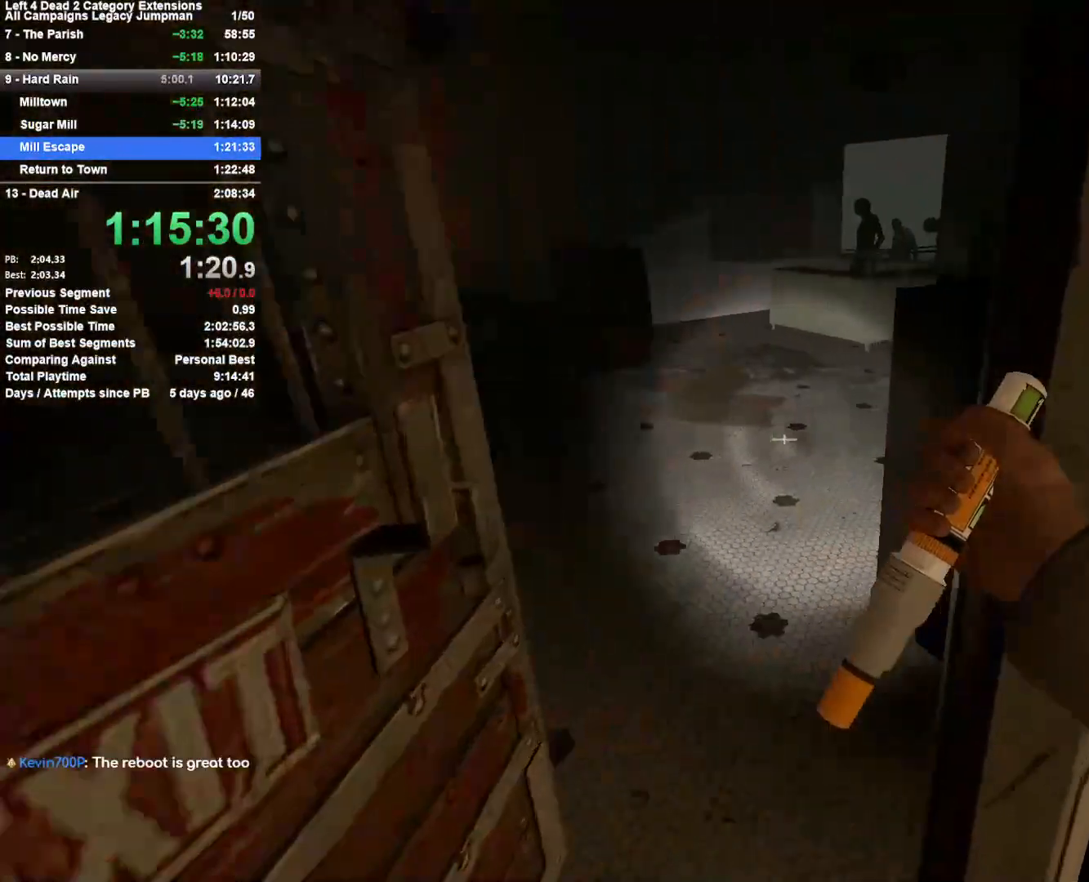
{"keys": ["w"], "mouse": [], "events": [[183, "a", "up"]]}
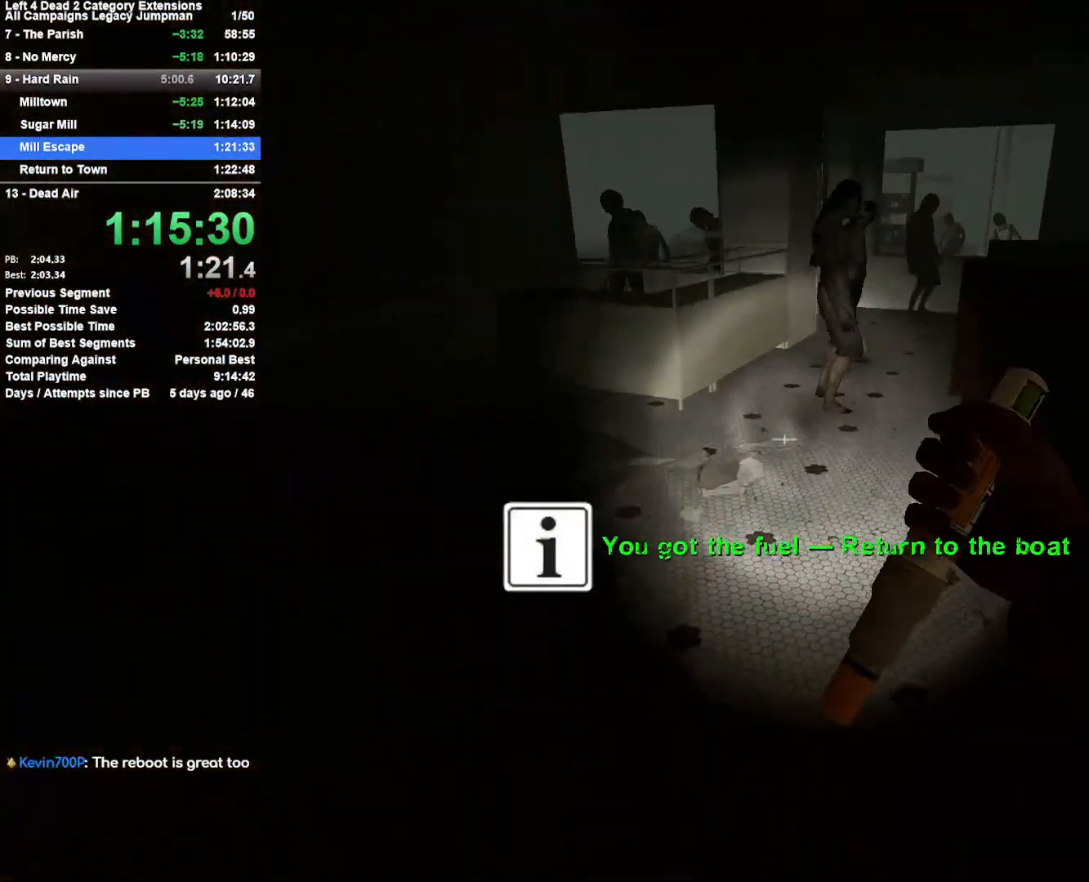
{"keys": ["space", "w"], "mouse": ["right"], "events": [[200, "a", "down"], [250, "a", "up"], [333, "a", "down"], [333, "q", "down"], [383, "mouse_right", "down"], [433, "a", "up"], [433, "space", "down"], [483, "q", "up"]]}
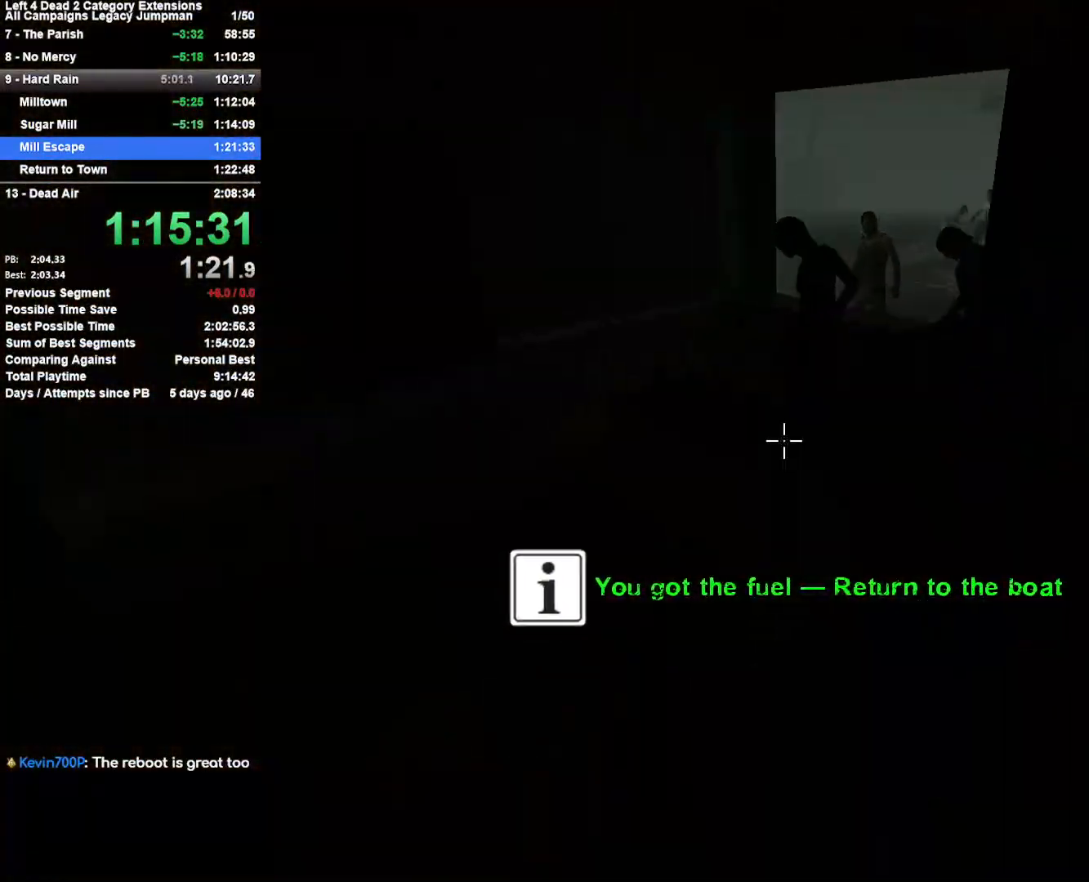
{"keys": ["a"], "mouse": ["left"], "events": [[17, "mouse_right", "up"], [67, "d", "down"], [67, "shift", "down"], [117, "space", "up"], [117, "w", "up"], [167, "a", "down"], [217, "d", "up"], [300, "shift", "up"], [350, "mouse_left", "down"]]}
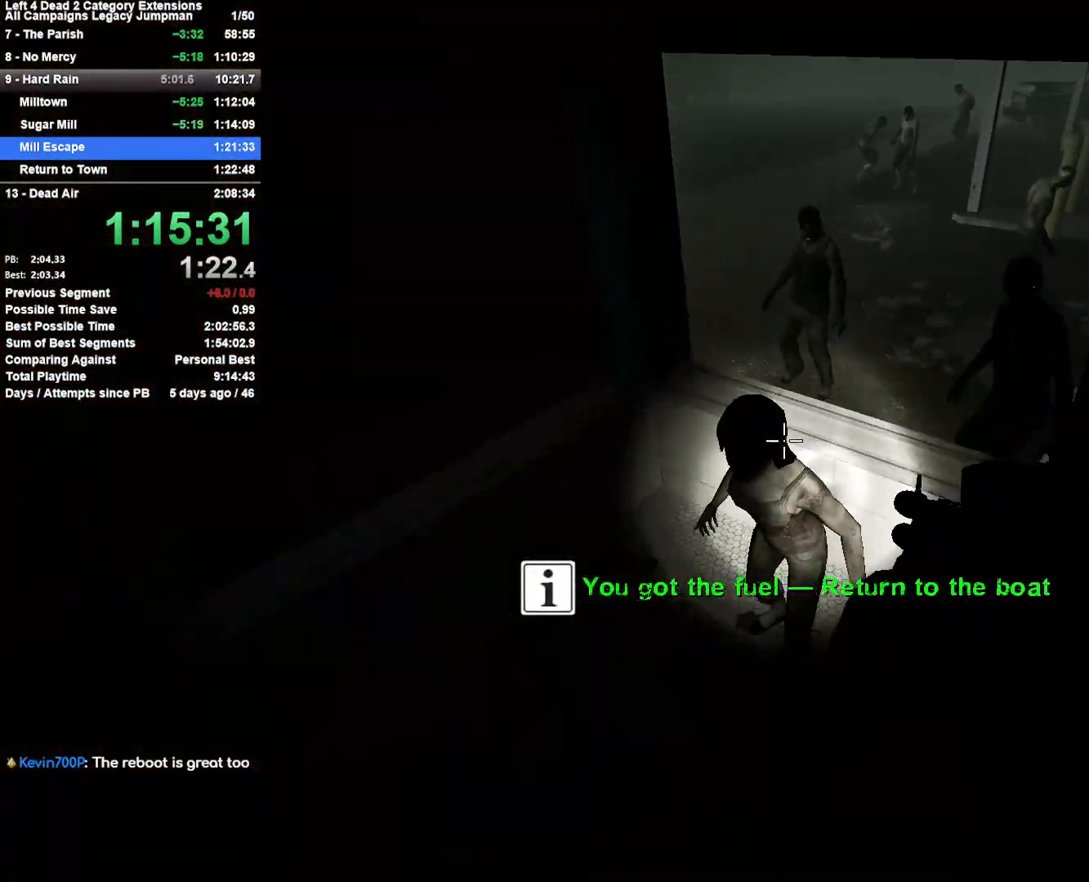
{"keys": ["a"], "mouse": ["left"], "events": [[83, "w", "down"], [183, "a", "up"], [183, "mouse_left", "up"], [233, "d", "down"], [317, "d", "up"], [367, "a", "down"], [417, "mouse_left", "down"], [467, "w", "up"]]}
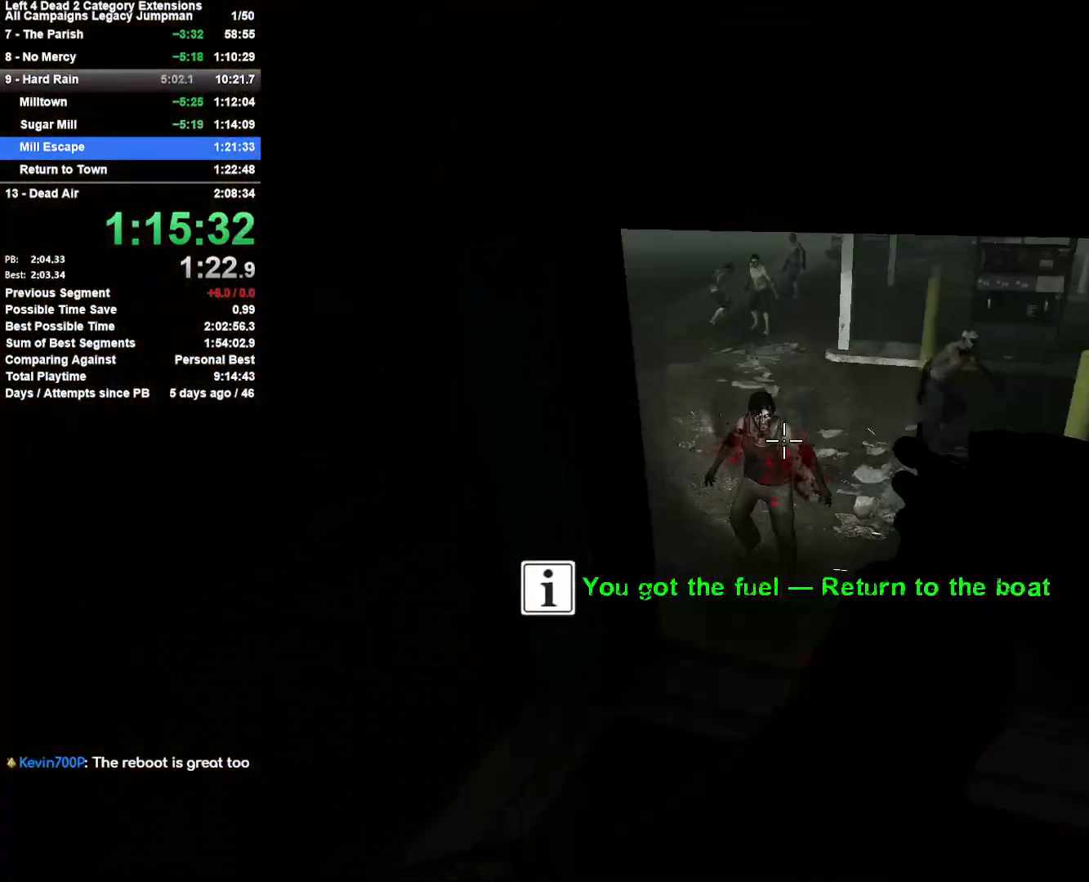
{"keys": [], "mouse": [], "events": [[50, "s", "down"], [100, "mouse_right", "down"], [150, "a", "up"], [150, "d", "down"], [150, "mouse_left", "up"], [283, "mouse_right", "up"], [433, "d", "up"], [433, "s", "up"]]}
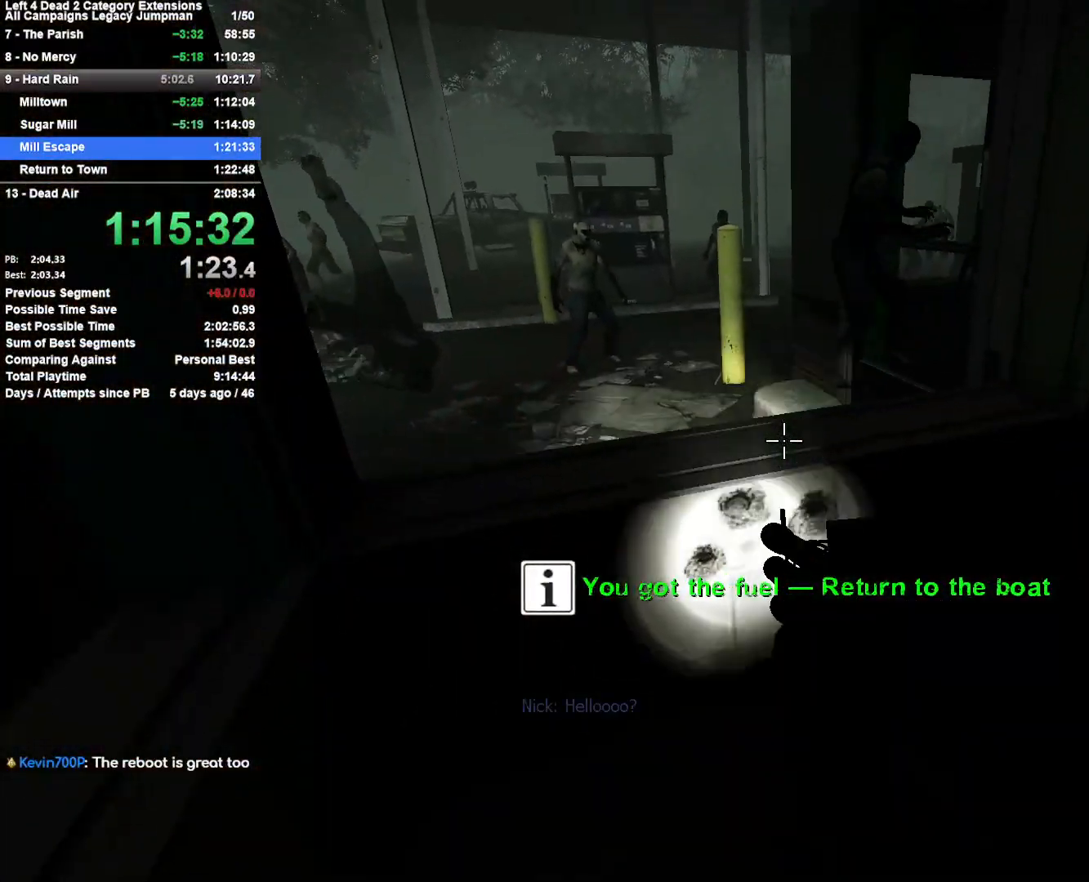
{"keys": ["a", "shift", "space"], "mouse": [], "events": [[33, "w", "down"], [117, "a", "down"], [167, "a", "up"], [300, "a", "down"], [300, "space", "down"], [350, "shift", "down"], [450, "w", "up"]]}
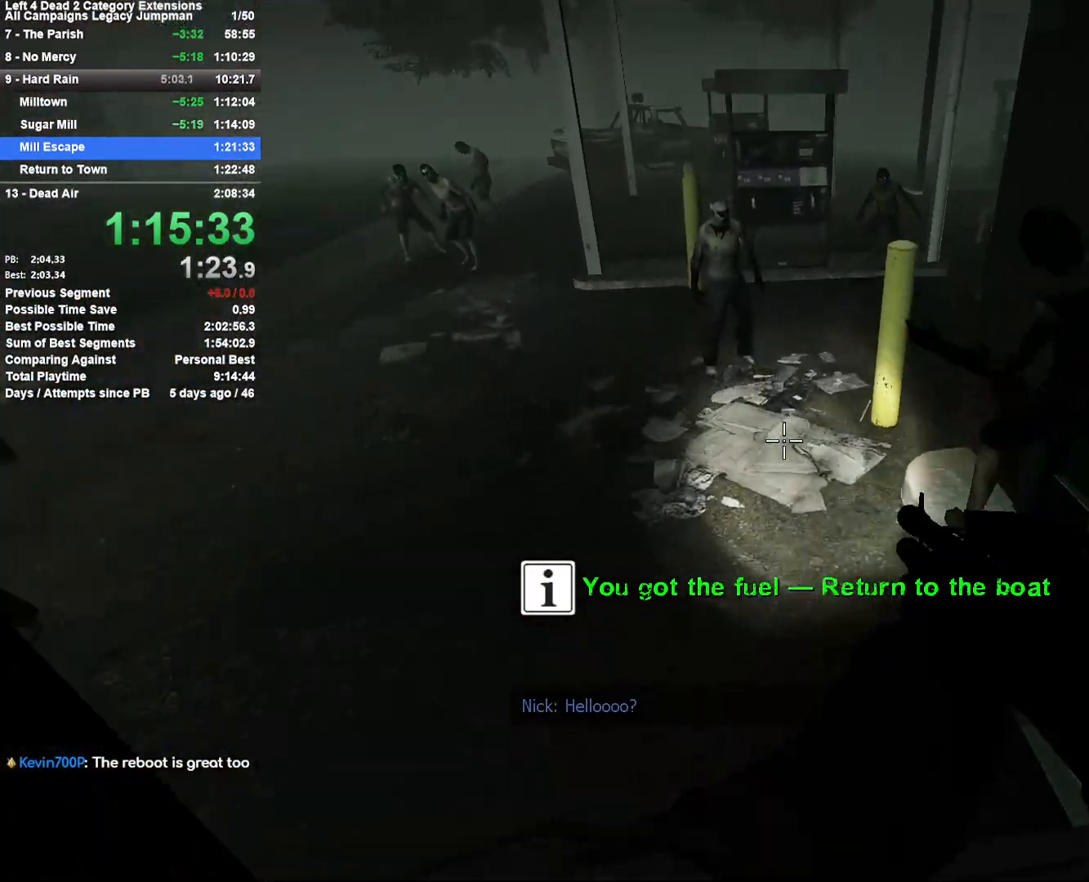
{"keys": ["w"], "mouse": [], "events": [[83, "w", "down"], [233, "space", "up"], [367, "shift", "up"], [417, "a", "up"]]}
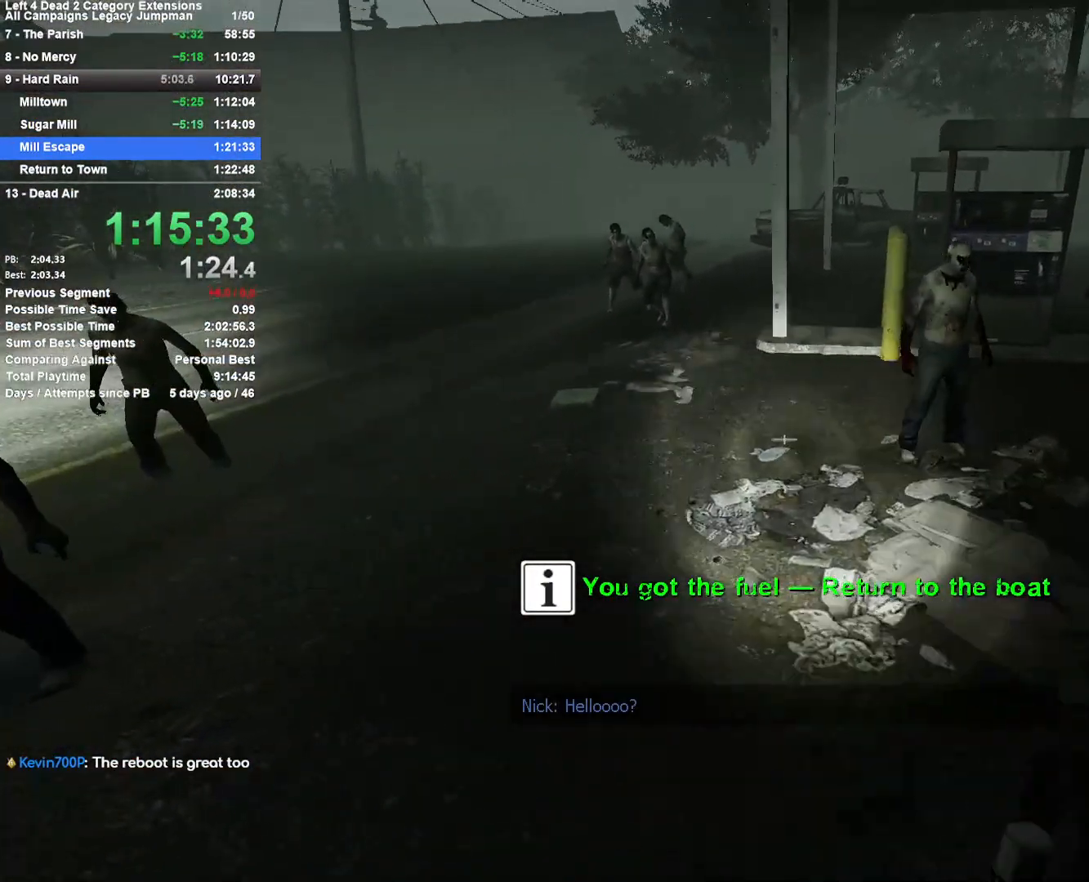
{"keys": ["w"], "mouse": ["left"], "events": [[17, "mouse_wheel_up", "down"], [50, "mouse_wheel_up", "up"], [200, "mouse_left", "down"]]}
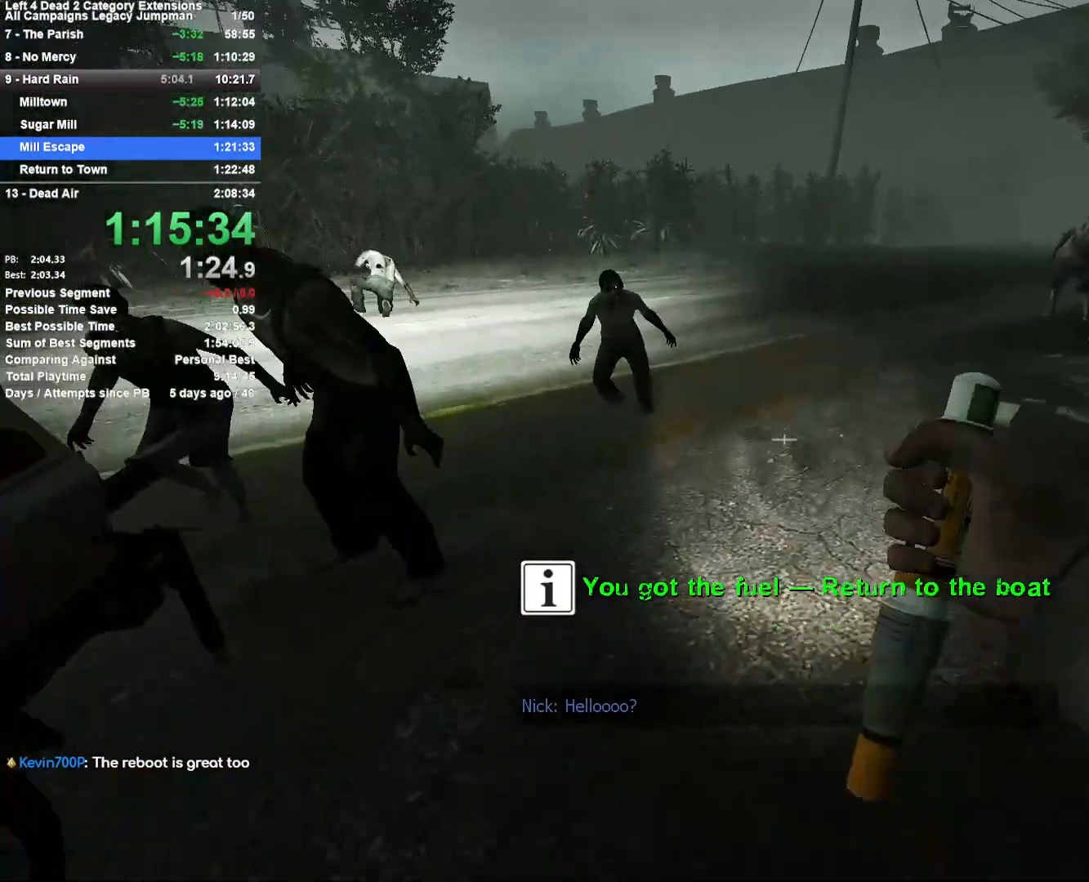
{"keys": ["a", "space"], "mouse": ["left"], "events": [[217, "space", "down"], [350, "space", "up"], [400, "a", "down"], [400, "w", "up"], [450, "space", "down"]]}
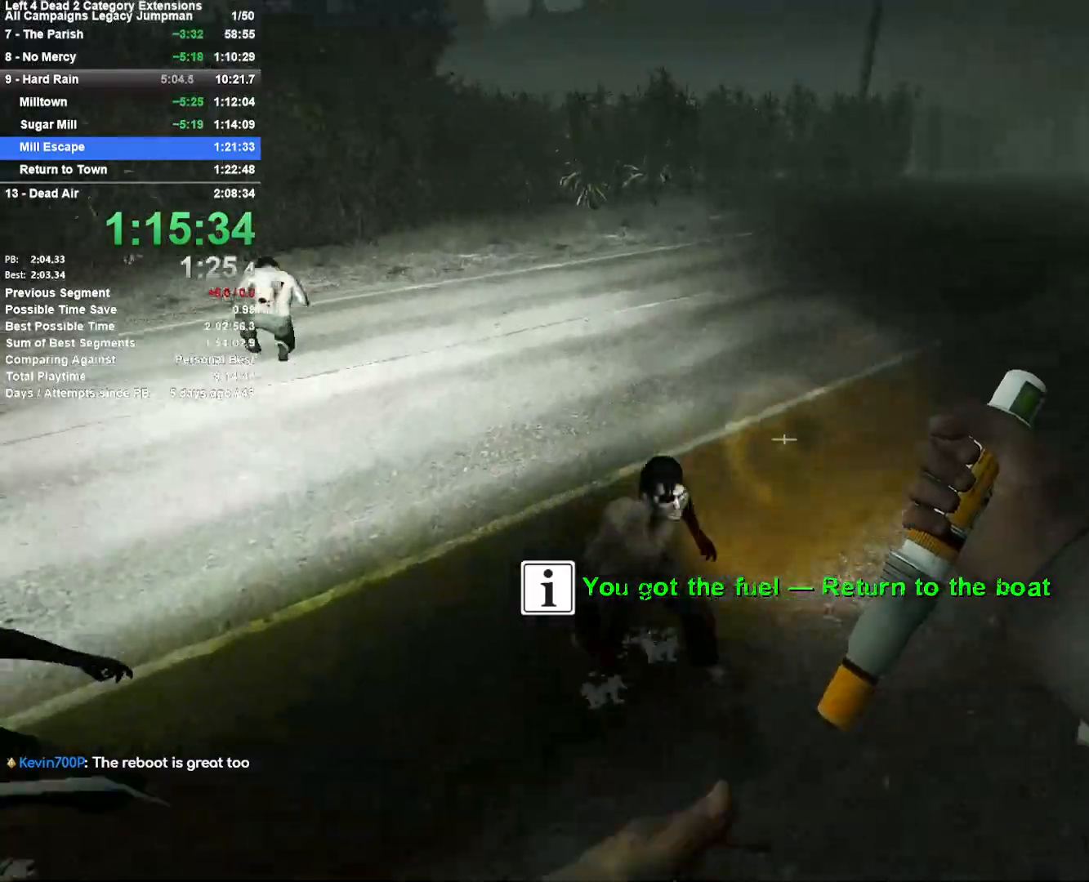
{"keys": ["d"], "mouse": ["left"], "events": [[183, "space", "up"], [233, "a", "up"], [233, "d", "down"]]}
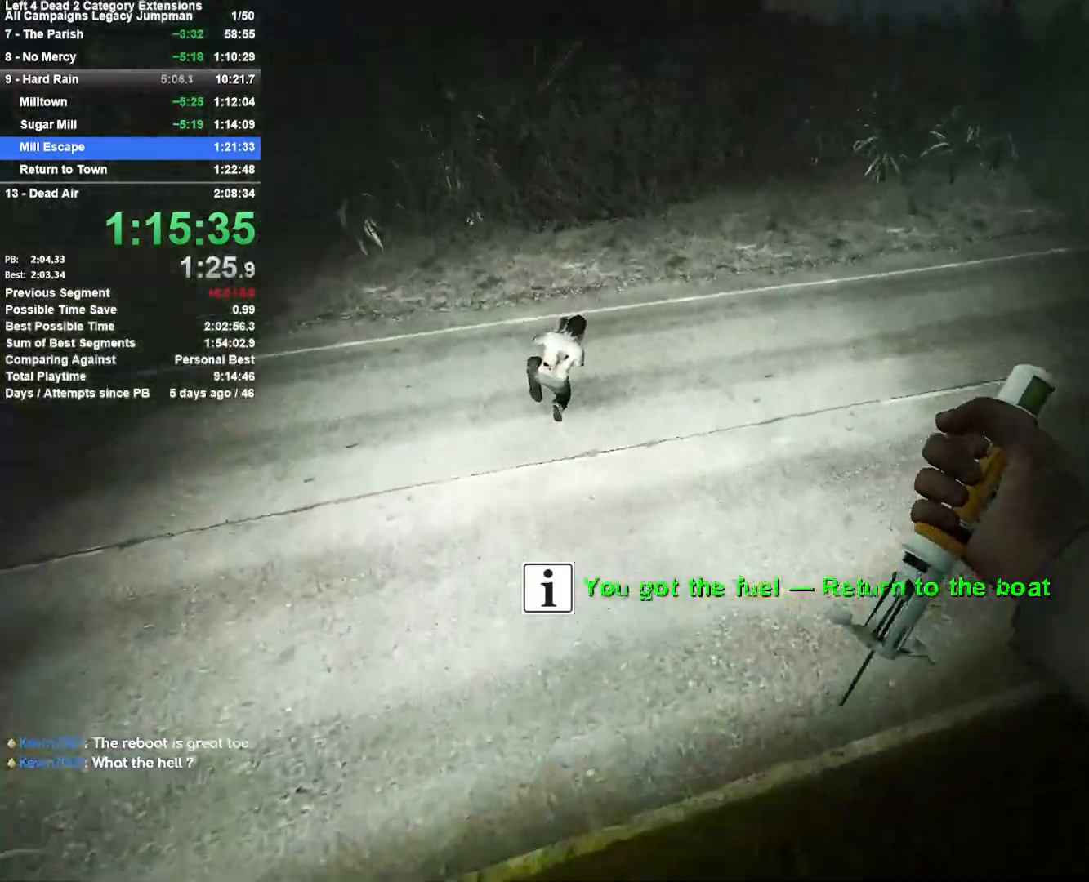
{"keys": ["w"], "mouse": ["left"], "events": [[150, "w", "down"], [300, "d", "up"]]}
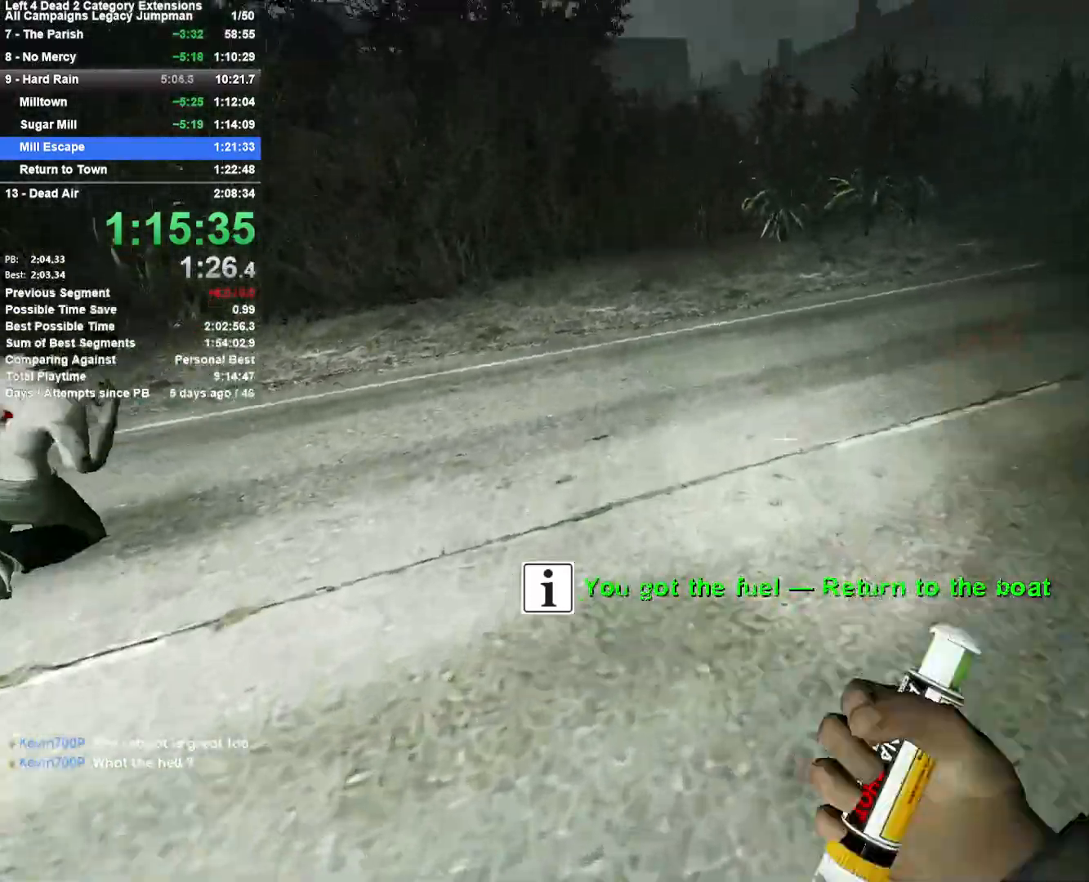
{"keys": ["w"], "mouse": [], "events": [[217, "mouse_right", "down"], [267, "mouse_left", "up"], [350, "mouse_right", "up"]]}
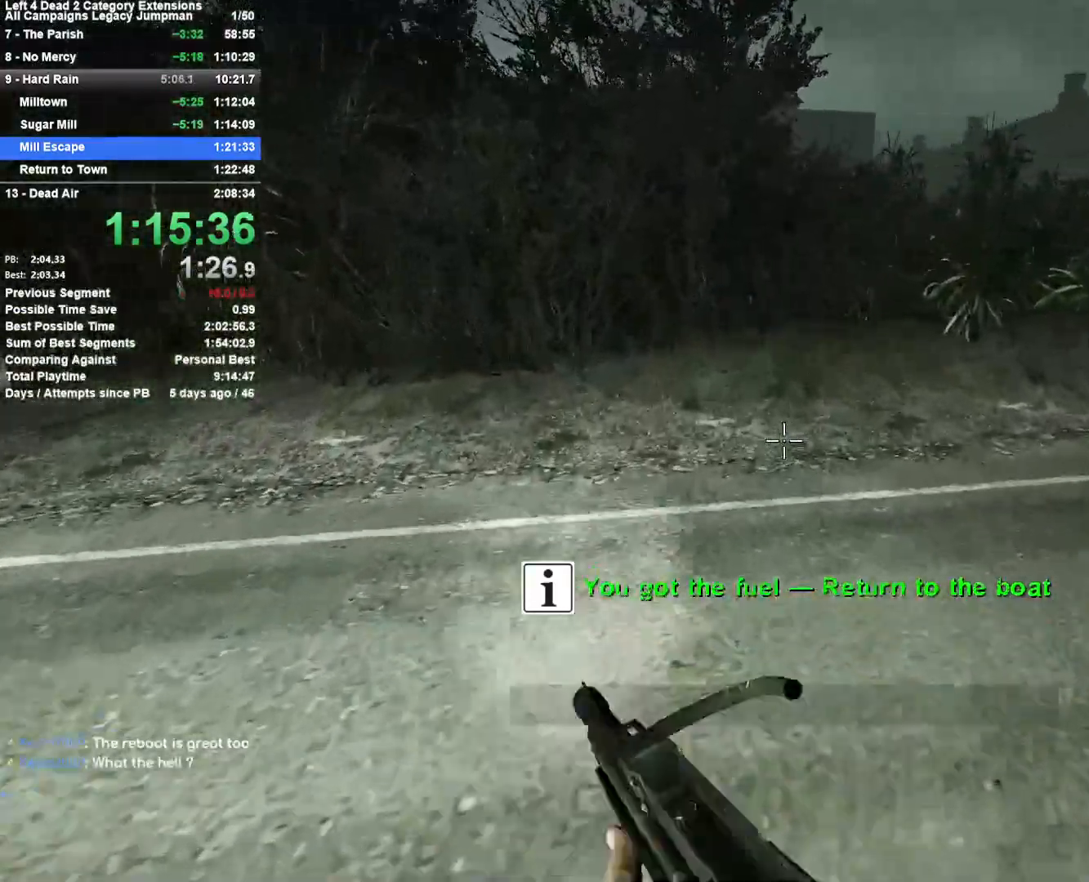
{"keys": ["w"], "mouse": [], "events": [[367, "r", "down"], [467, "r", "up"]]}
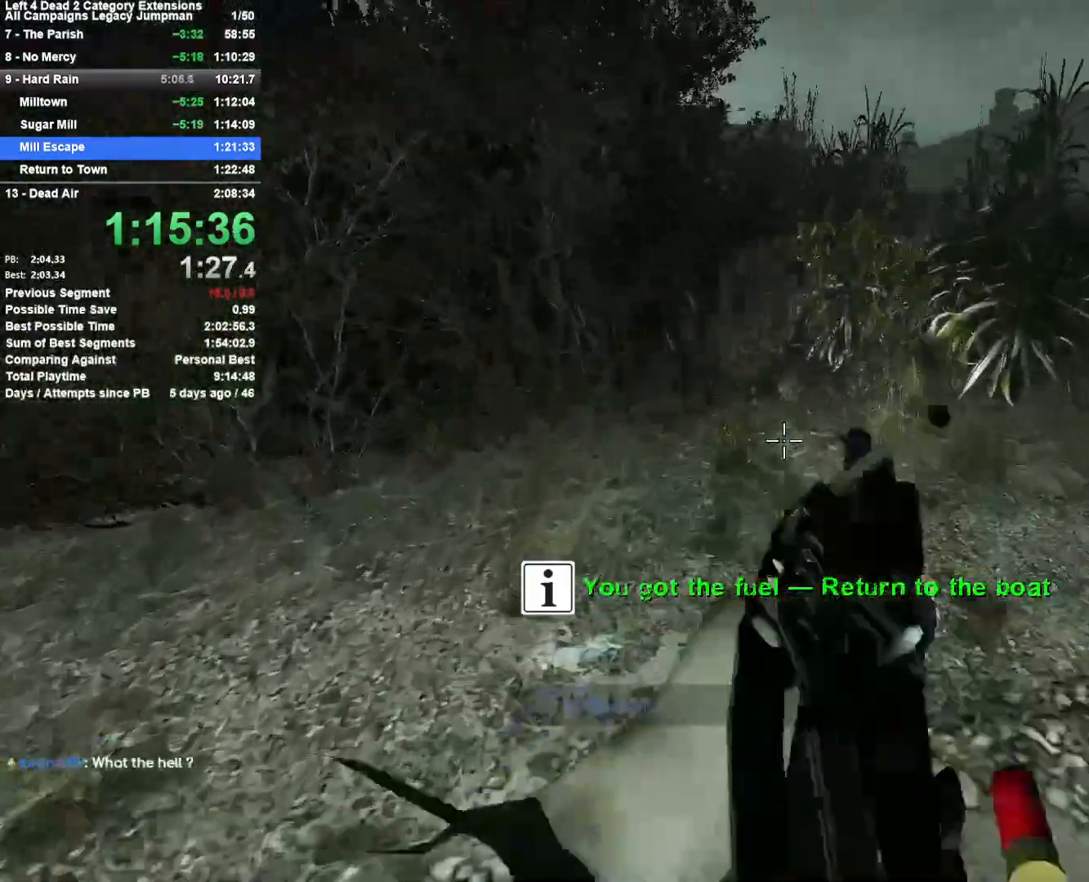
{"keys": ["w"], "mouse": [], "events": [[200, "d", "down"], [300, "d", "up"]]}
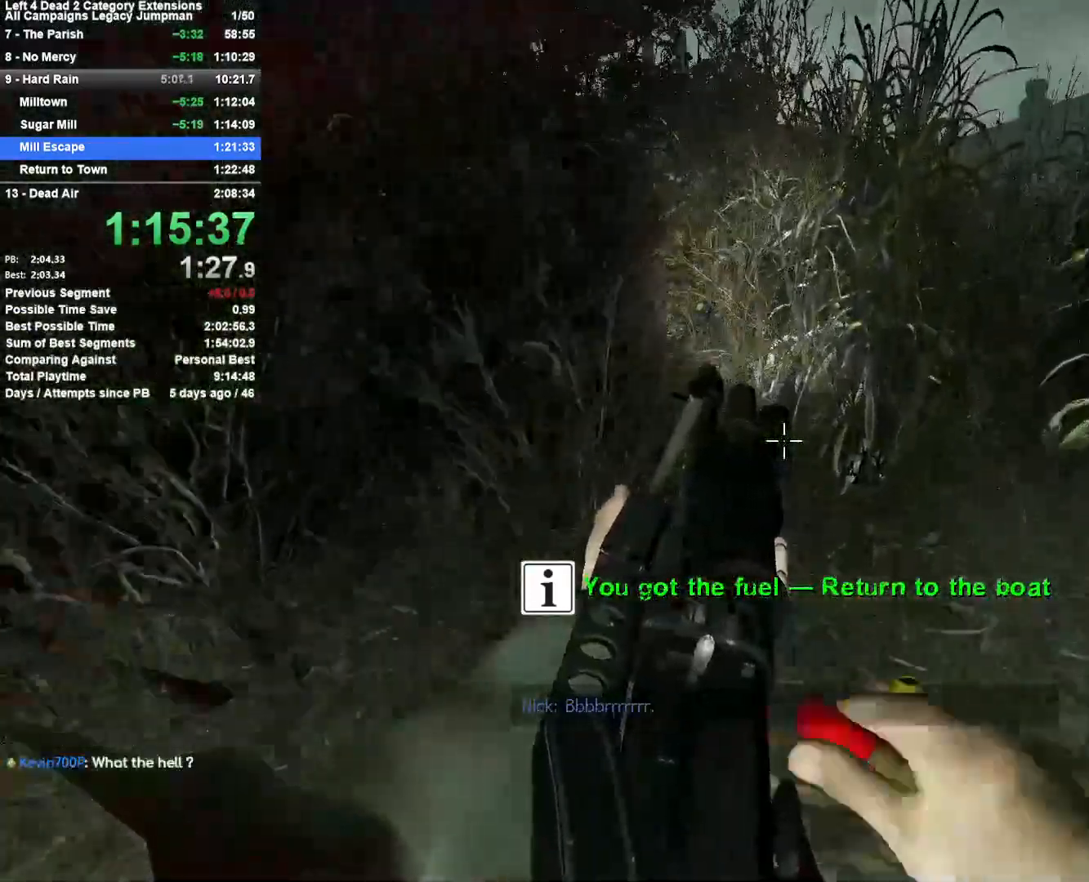
{"keys": ["w"], "mouse": [], "events": []}
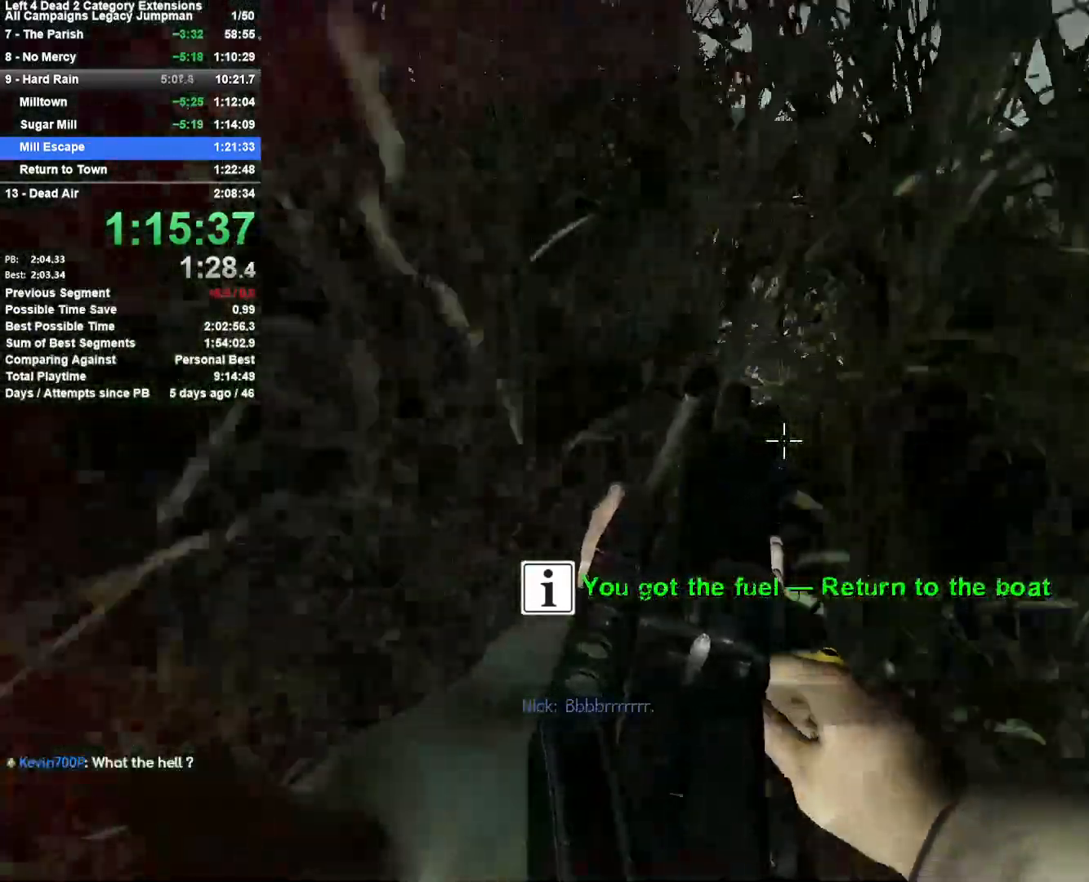
{"keys": ["w"], "mouse": [], "events": []}
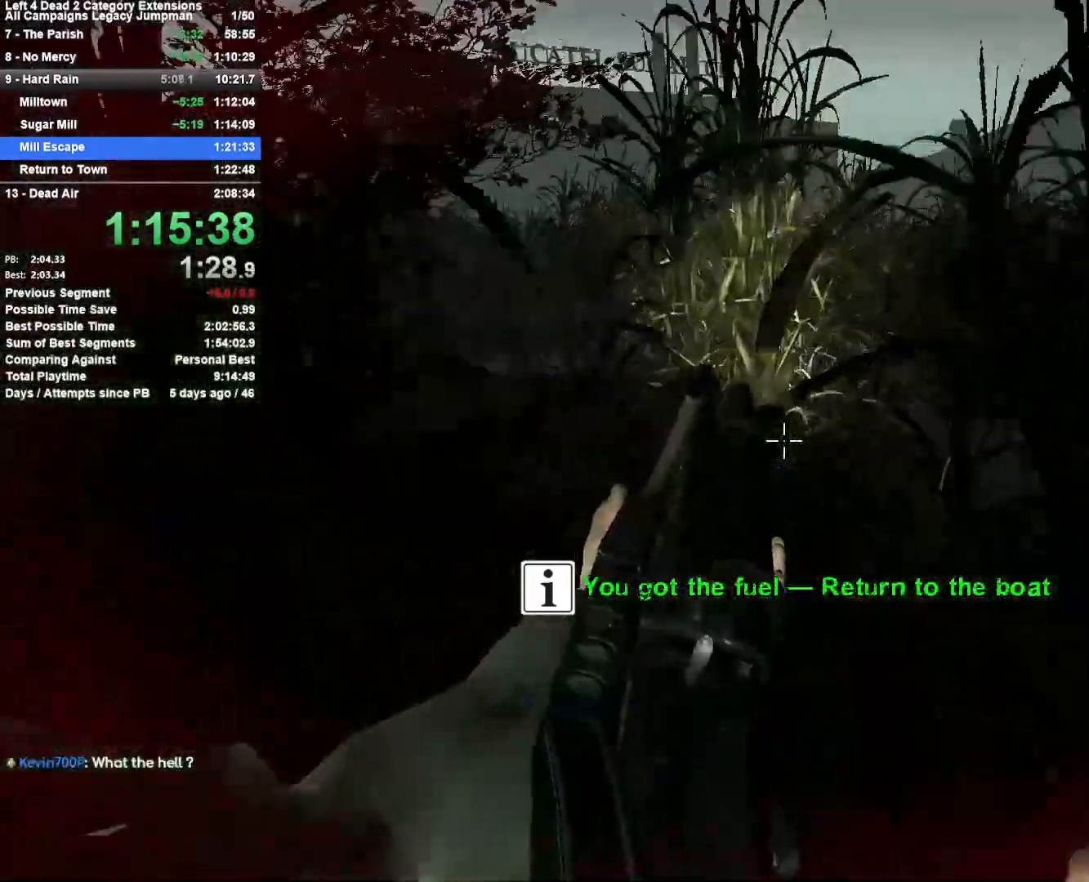
{"keys": ["w"], "mouse": [], "events": []}
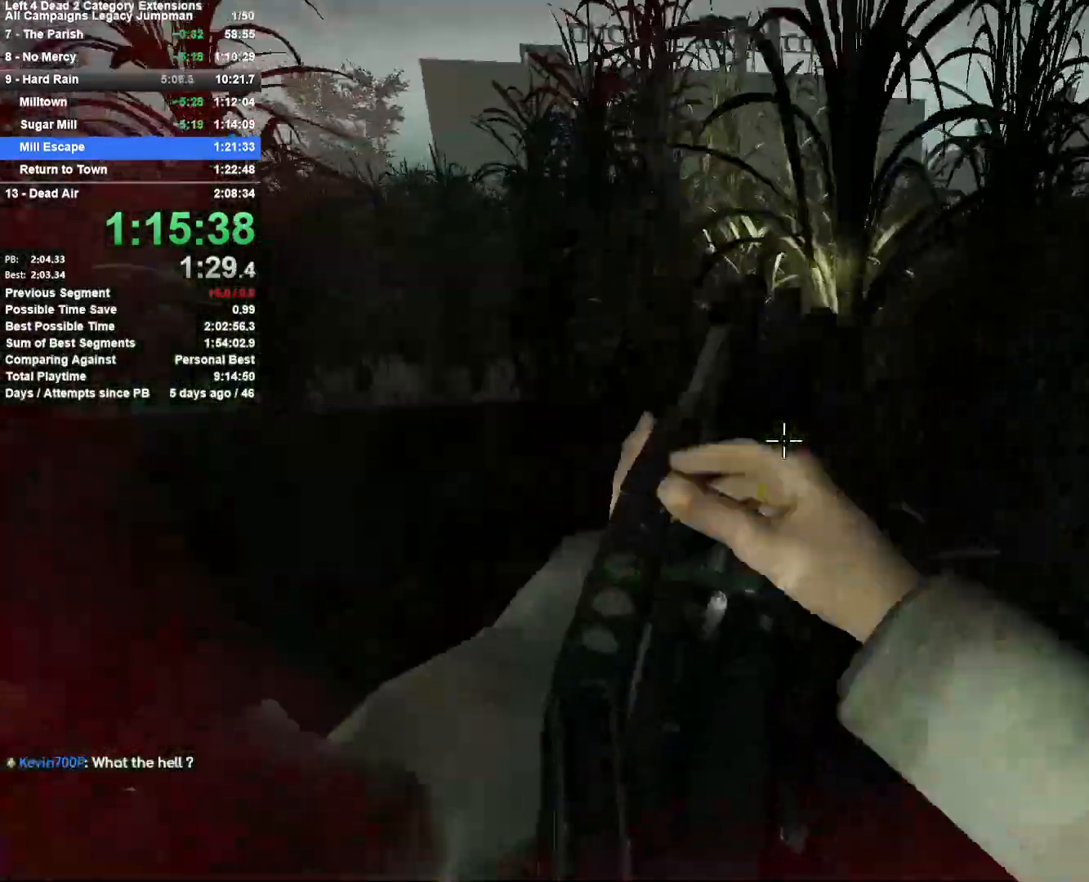
{"keys": ["w"], "mouse": [], "events": []}
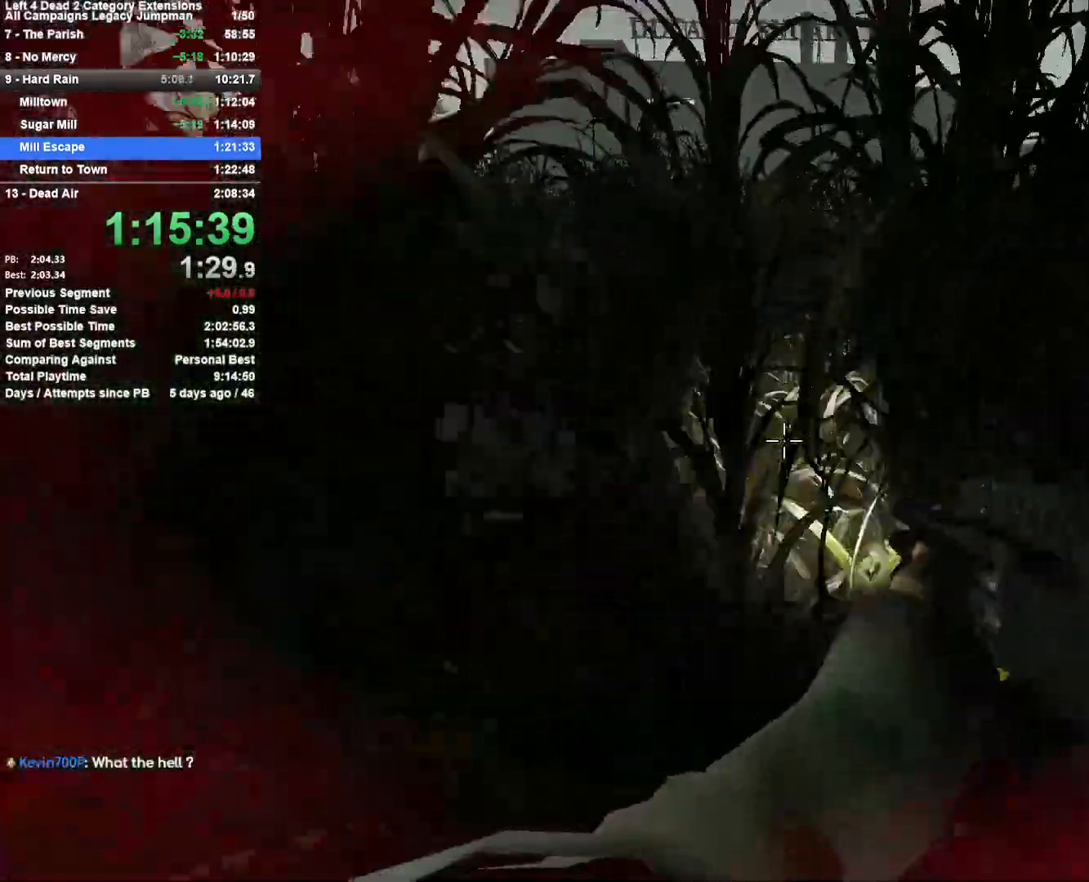
{"keys": ["w"], "mouse": [], "events": []}
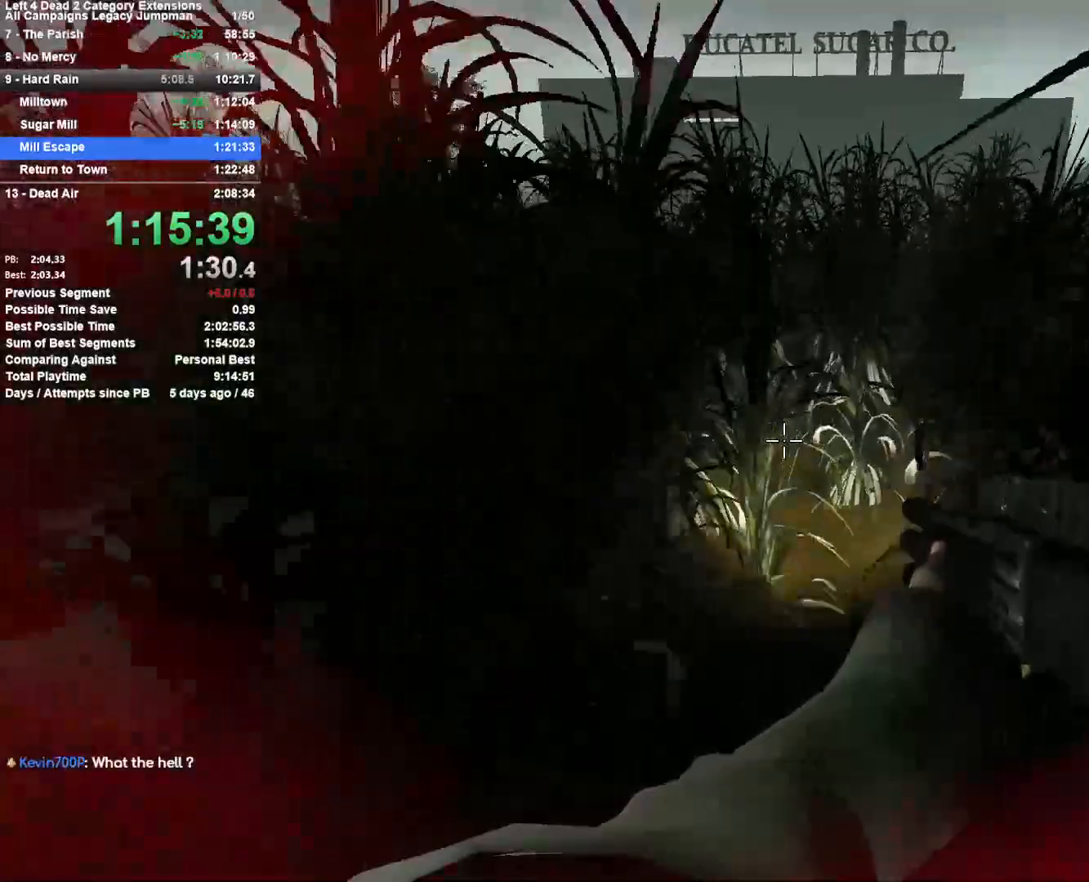
{"keys": ["w"], "mouse": [], "events": []}
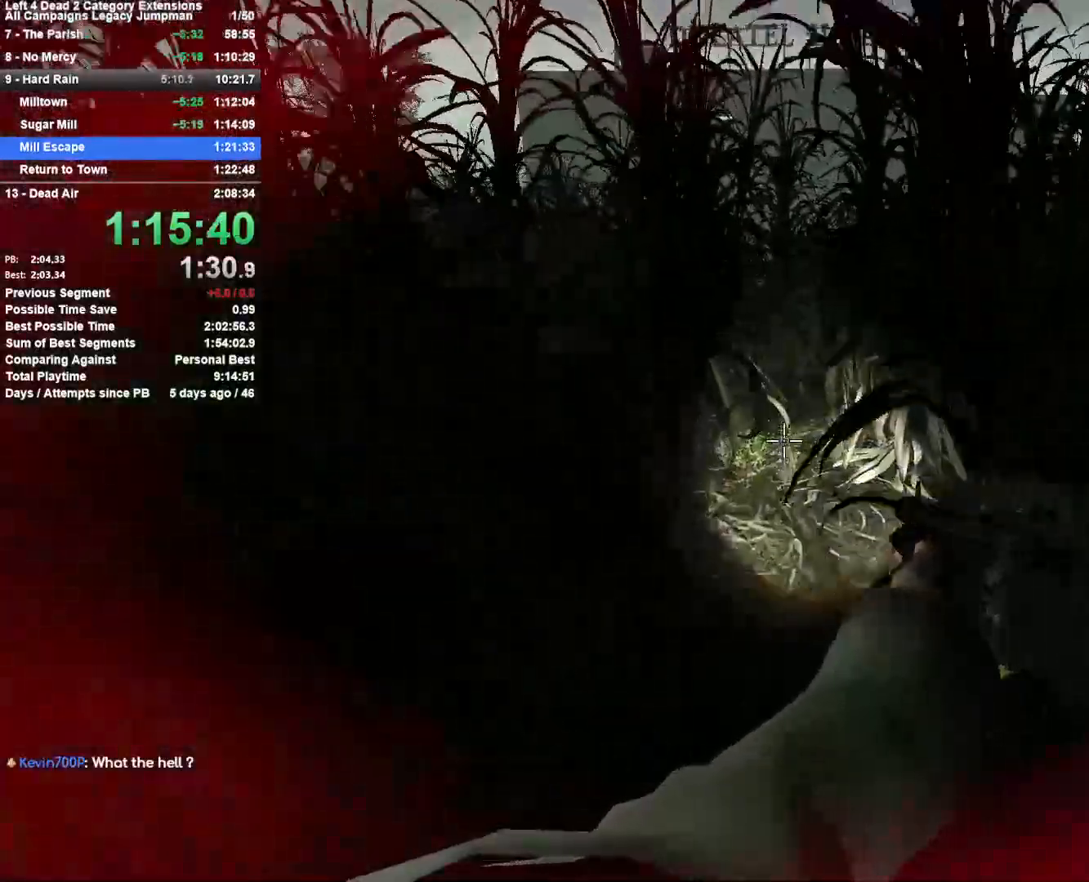
{"keys": ["w"], "mouse": [], "events": []}